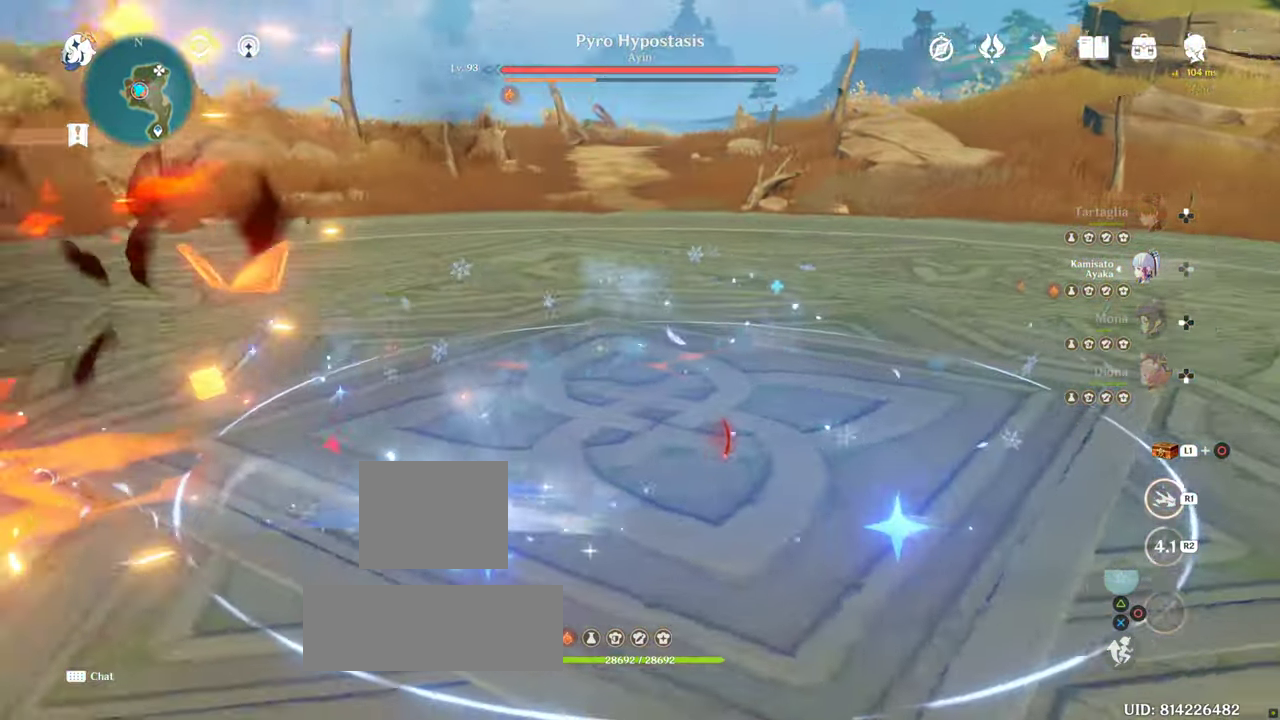
Gameplay with a controller (PlayStation layout); each line is a JSON object with the inputs held at the frame after it. "events" lists button and stick changes between this image and that frame as [ms after this image, input, new state], when the widget could be followed in between. Not read: L3 R3.
{"buttons": [], "left_stick": "right", "right_stick": "center", "events": [[67, "left_stick", "down"], [267, "R1", "up"], [400, "right_stick", "center"], [417, "left_stick", "center"], [484, "left_stick", "right"]]}
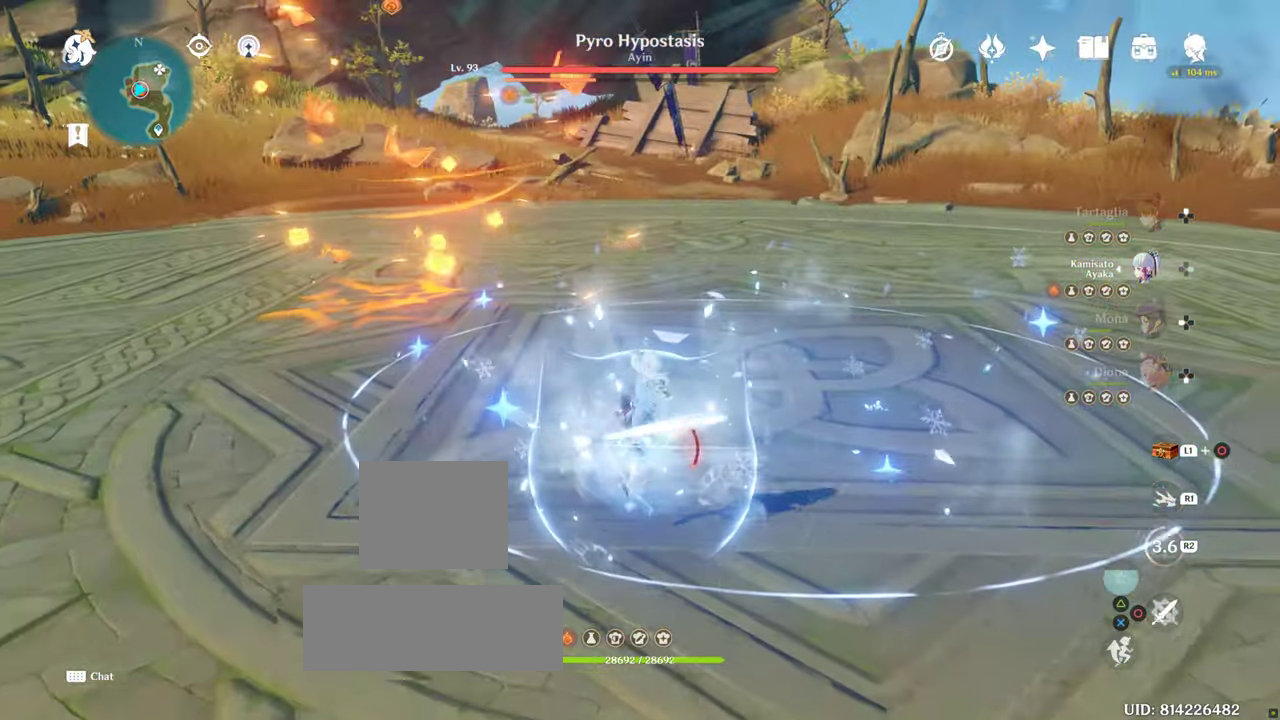
{"buttons": [], "left_stick": "right", "right_stick": "center", "events": [[150, "right_stick", "left"], [384, "right_stick", "center"]]}
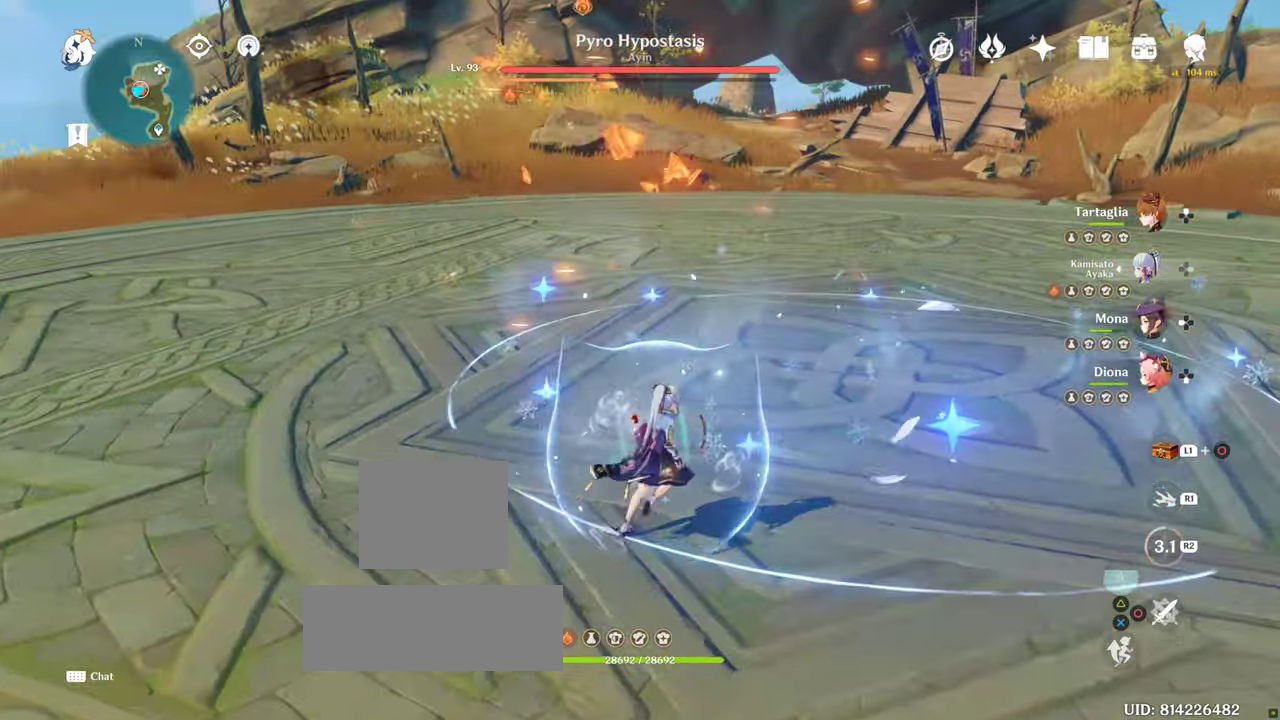
{"buttons": [], "left_stick": "center", "right_stick": "center", "events": [[250, "left_stick", "center"], [400, "DPAD_LEFT", "down"], [500, "DPAD_LEFT", "up"]]}
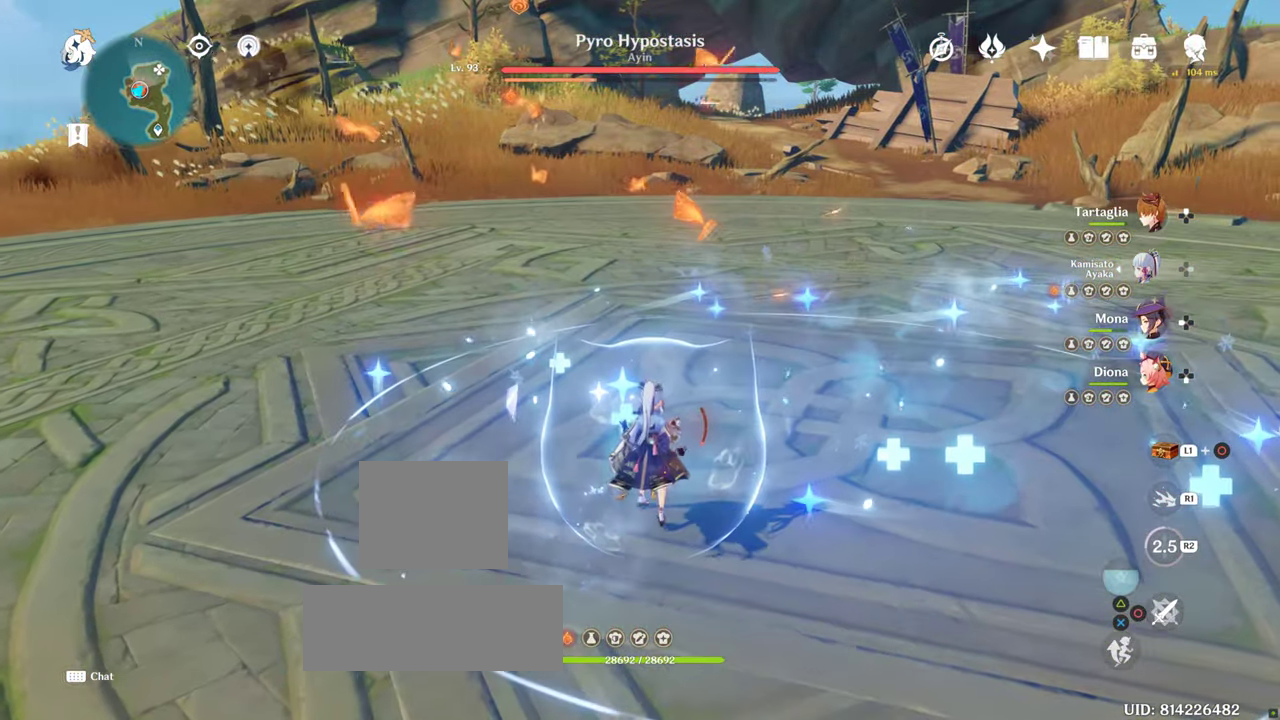
{"buttons": ["R2"], "left_stick": "center", "right_stick": "center", "events": [[100, "R2", "down"], [267, "R2", "up"], [350, "R2", "down"]]}
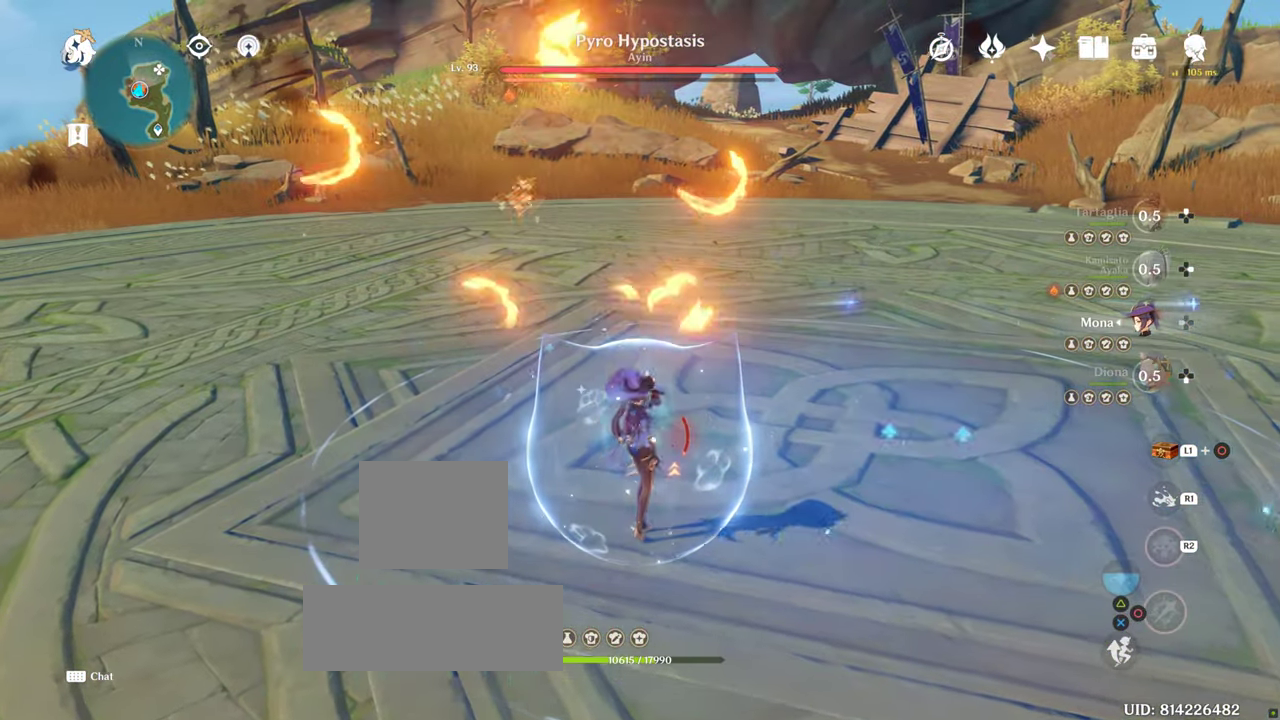
{"buttons": [], "left_stick": "down", "right_stick": "center", "events": [[200, "R2", "up"], [317, "left_stick", "down"], [367, "CIRCLE", "down"], [450, "CIRCLE", "up"]]}
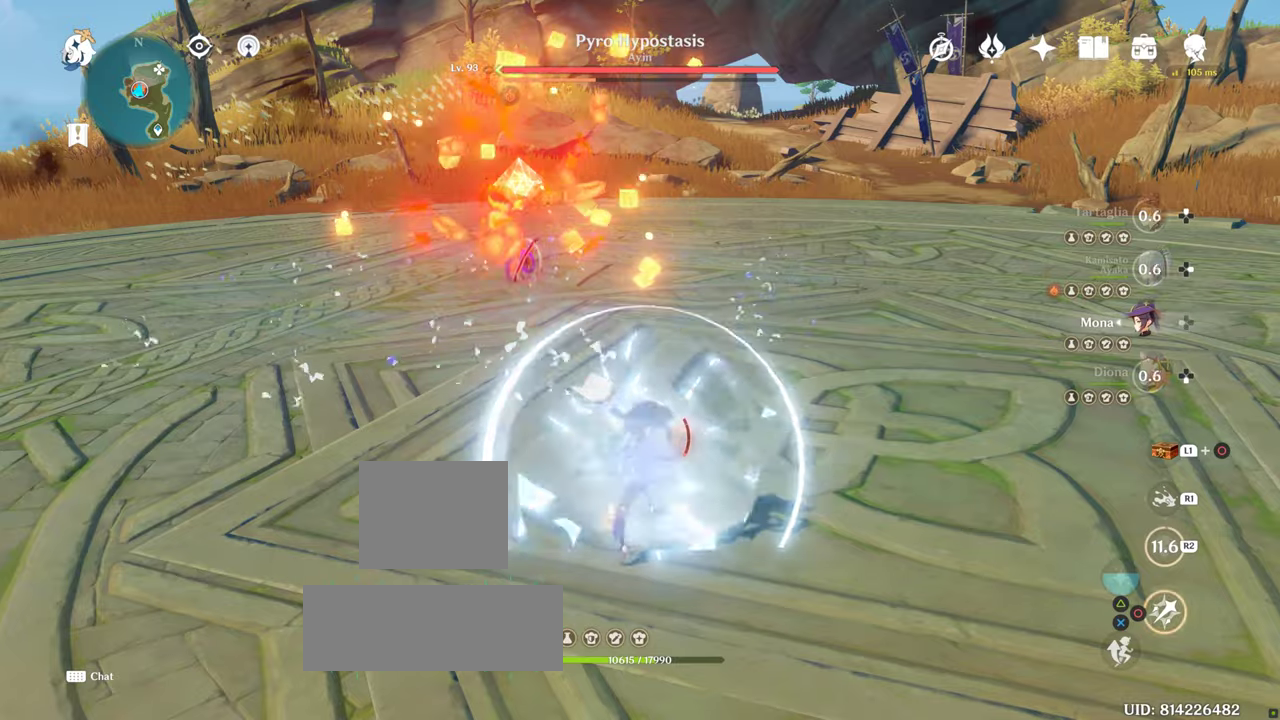
{"buttons": [], "left_stick": "down-right", "right_stick": "center", "events": [[66, "CIRCLE", "down"], [150, "CIRCLE", "up"], [166, "left_stick", "down-right"], [250, "CIRCLE", "down"], [283, "CIRCLE", "up"], [366, "CIRCLE", "down"], [450, "CIRCLE", "up"]]}
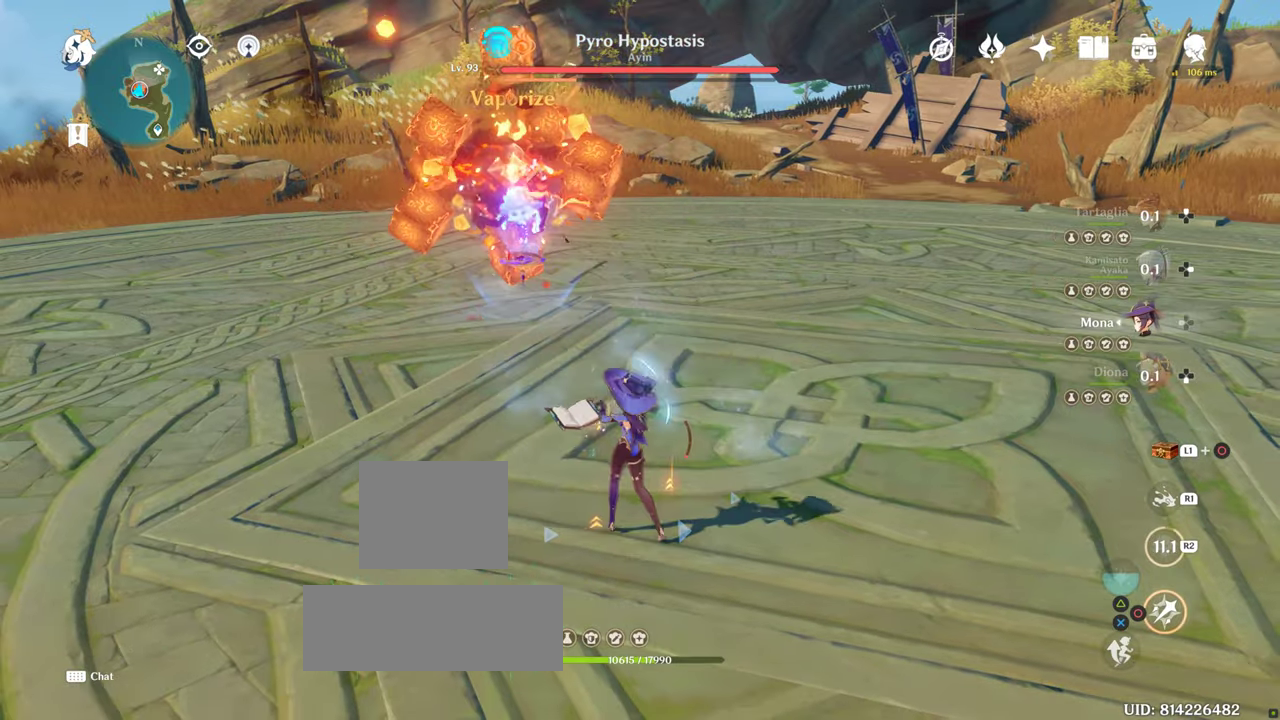
{"buttons": ["CIRCLE"], "left_stick": "center", "right_stick": "center", "events": [[83, "R1", "down"], [133, "left_stick", "right"], [200, "R1", "up"], [250, "CIRCLE", "down"], [283, "left_stick", "center"], [366, "CIRCLE", "up"], [483, "CIRCLE", "down"]]}
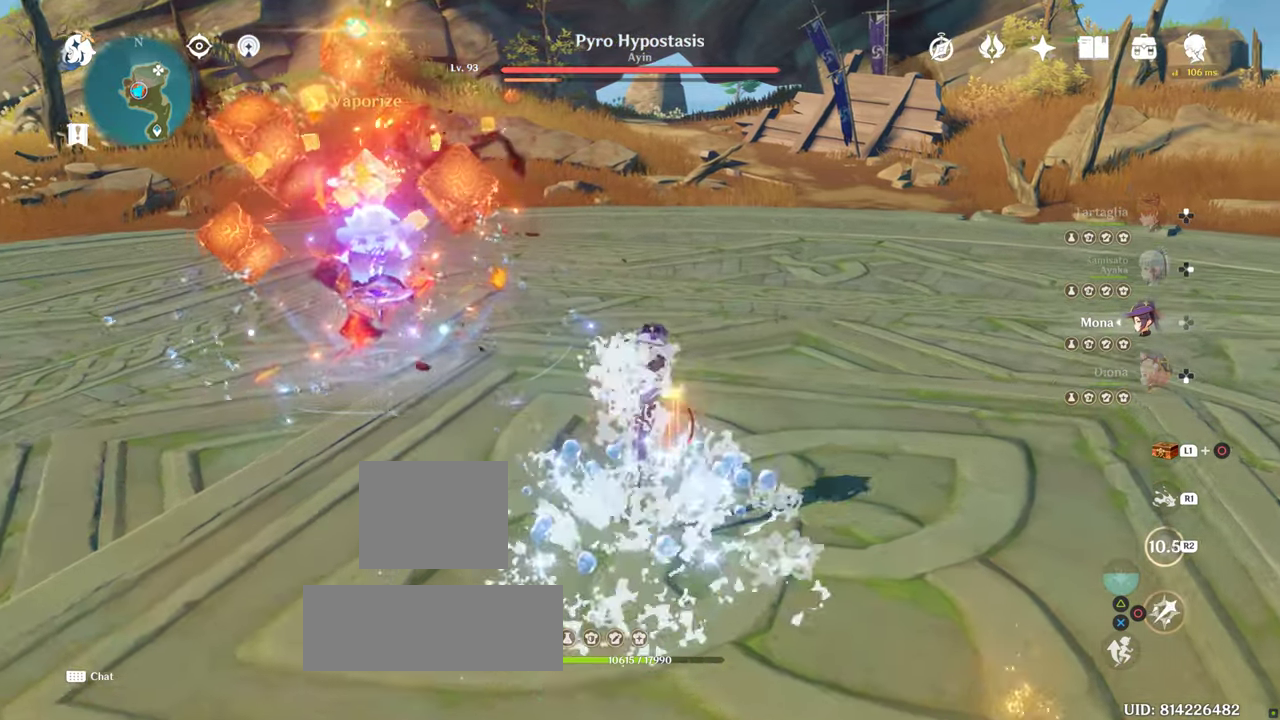
{"buttons": ["CIRCLE"], "left_stick": "down", "right_stick": "center", "events": [[16, "CIRCLE", "up"], [133, "CIRCLE", "down"], [166, "left_stick", "down"], [200, "CIRCLE", "up"], [250, "CIRCLE", "down"], [316, "CROSS", "down"], [333, "CIRCLE", "up"], [383, "CIRCLE", "down"], [416, "CROSS", "up"]]}
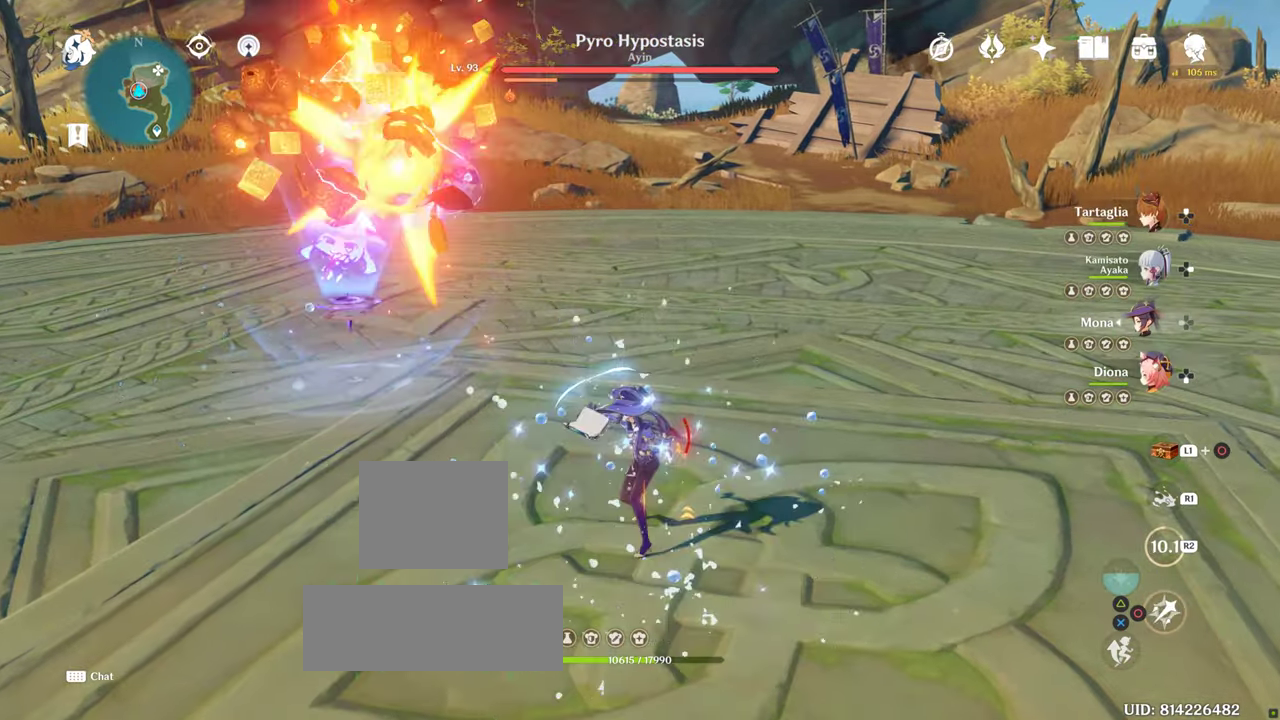
{"buttons": [], "left_stick": "down-right", "right_stick": "center"}
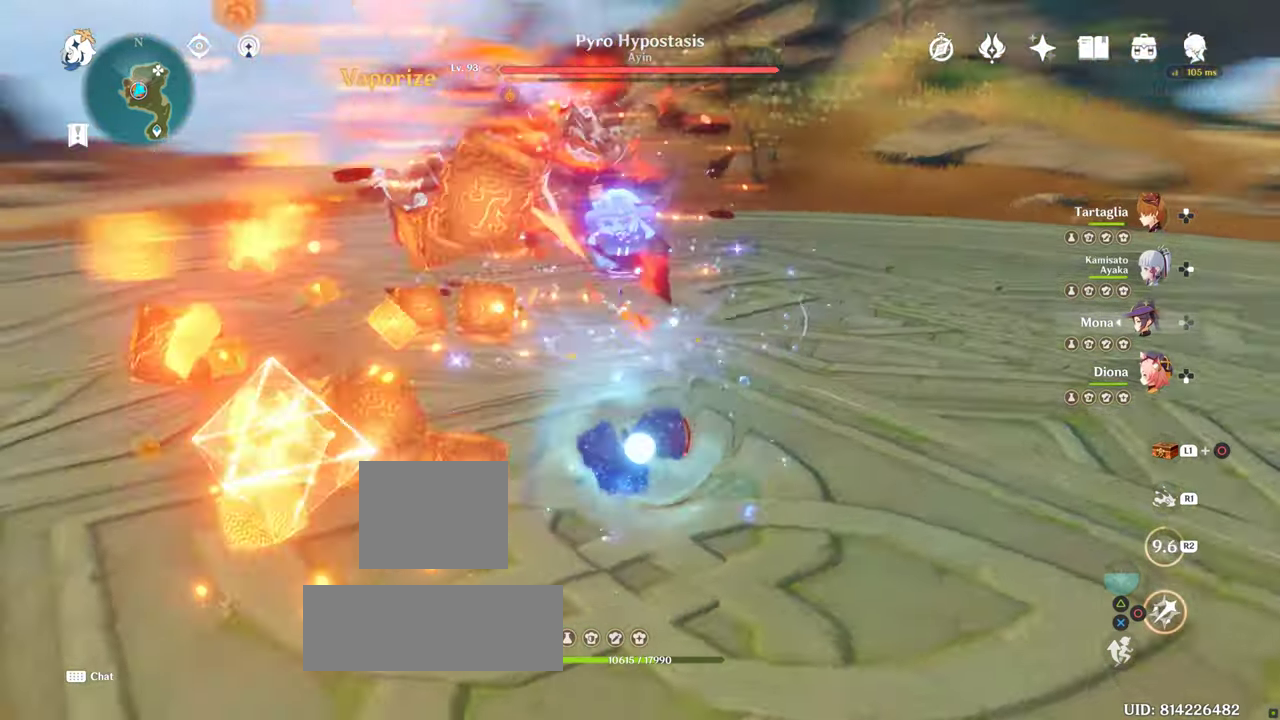
{"buttons": ["R1"], "left_stick": "down-right", "right_stick": "center", "events": [[50, "CIRCLE", "down"], [183, "CIRCLE", "up"], [233, "R1", "down"]]}
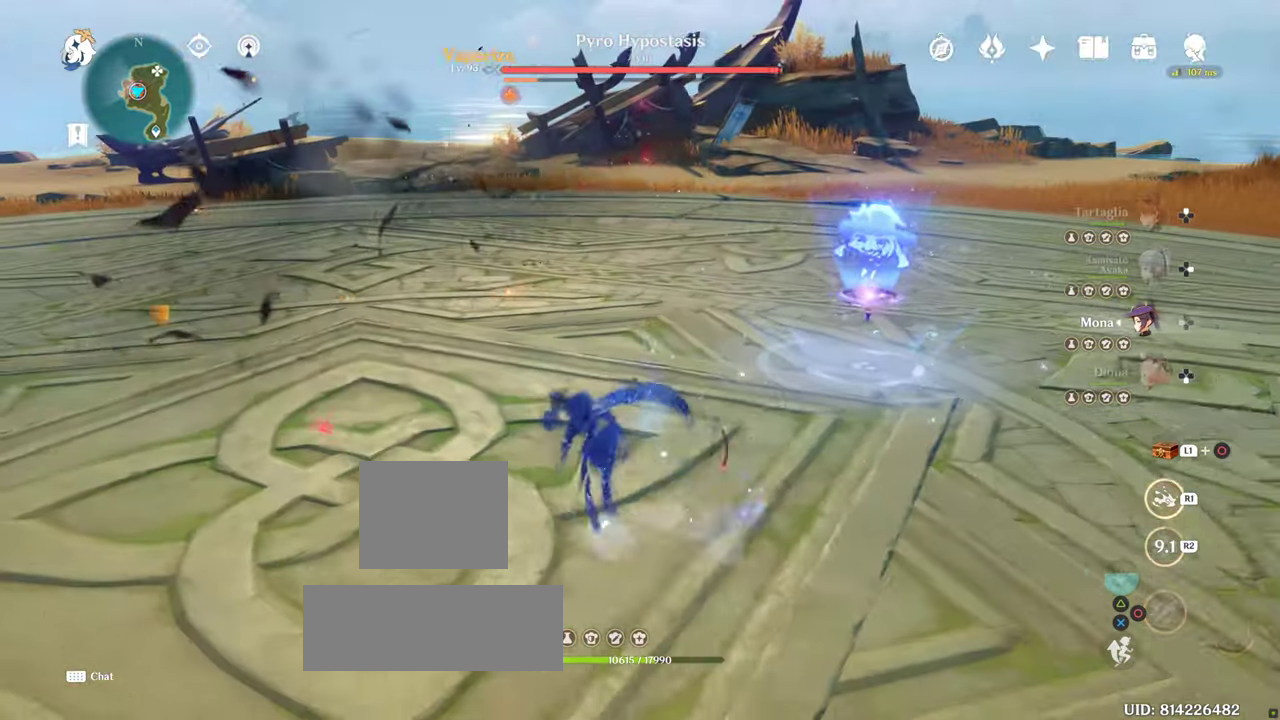
{"buttons": ["R1"], "left_stick": "left", "right_stick": "center", "events": [[33, "left_stick", "down"], [400, "left_stick", "left"]]}
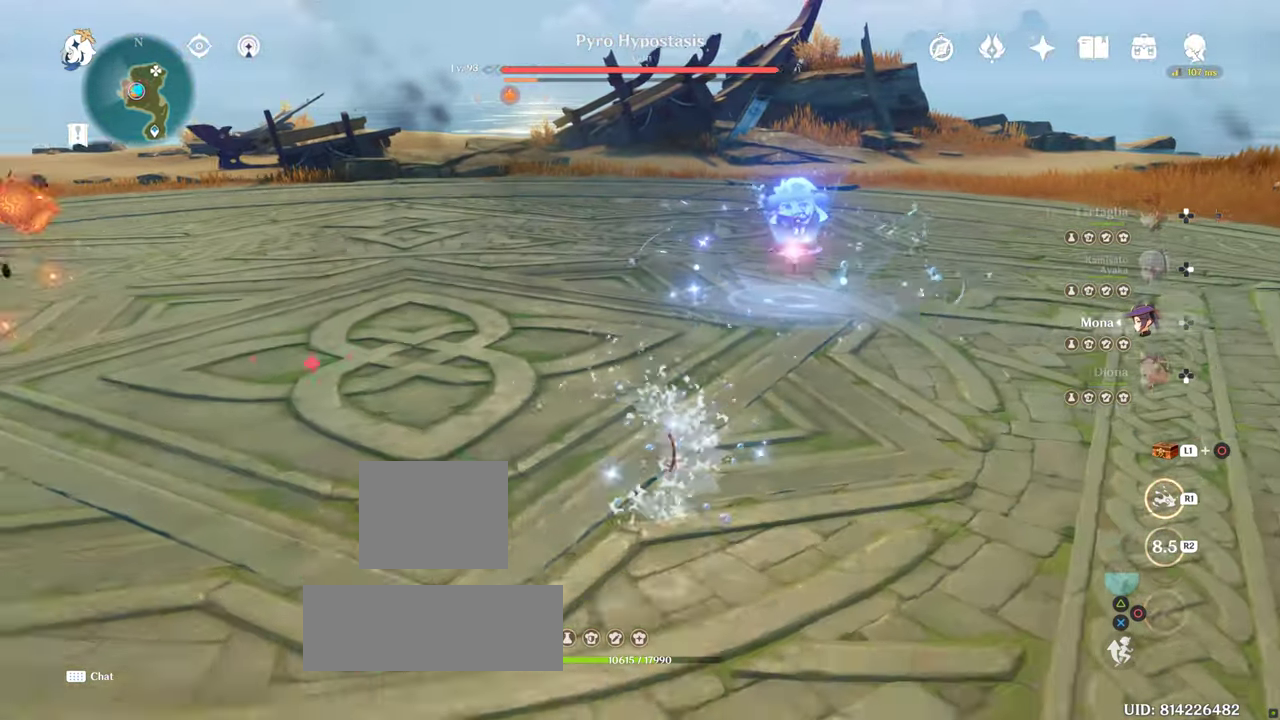
{"buttons": ["R1"], "left_stick": "down", "right_stick": "left", "events": [[216, "left_stick", "down"], [466, "right_stick", "left"]]}
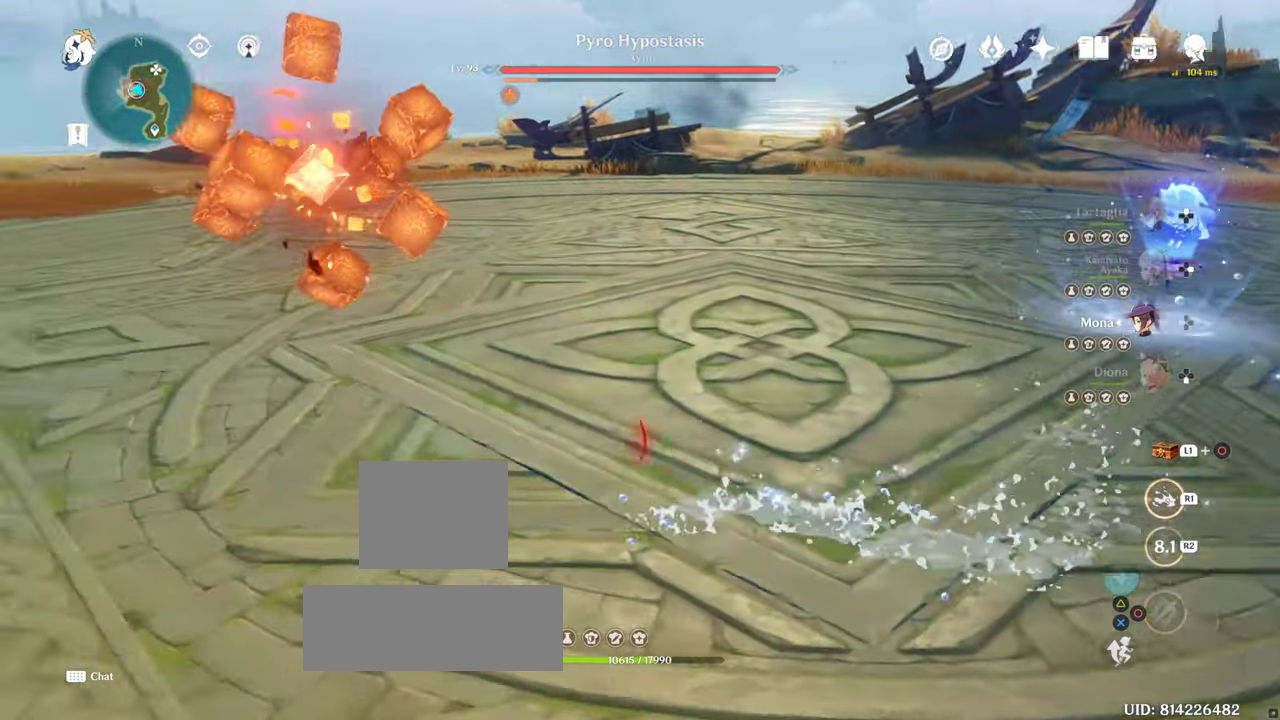
{"buttons": ["CROSS", "R1"], "left_stick": "up-right", "right_stick": "center"}
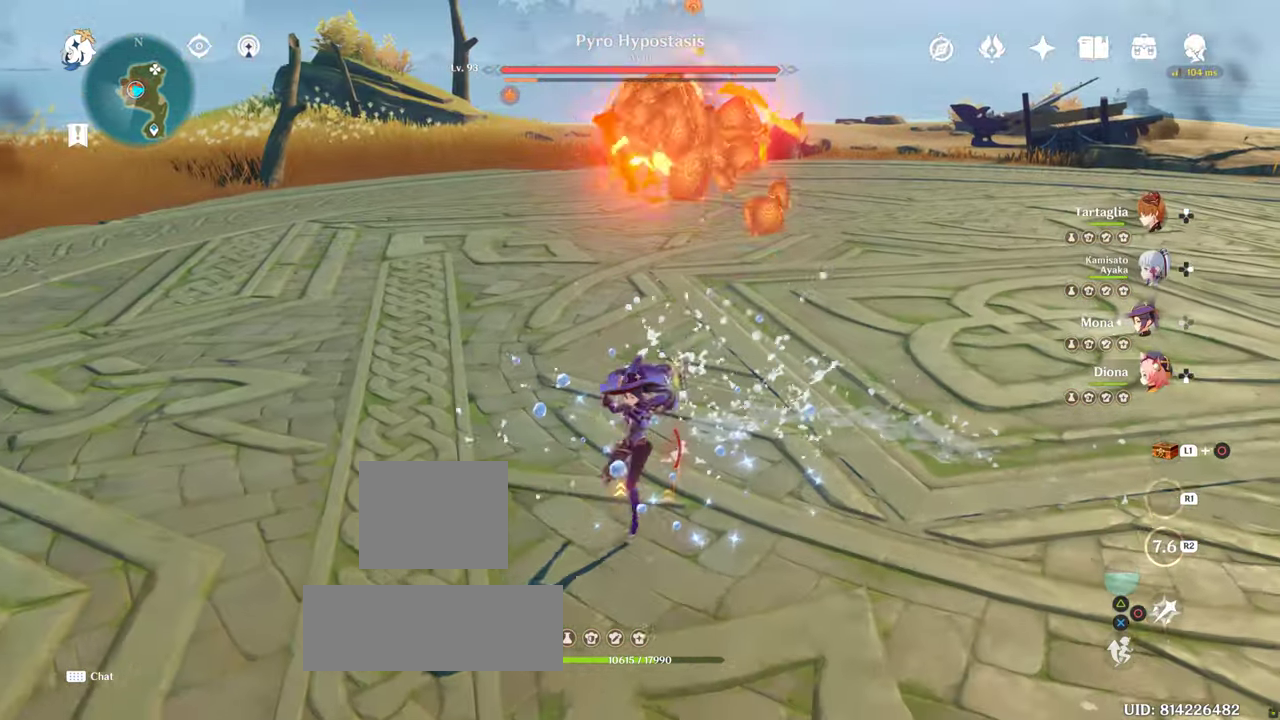
{"buttons": ["R1"], "left_stick": "center", "right_stick": "center", "events": [[16, "CROSS", "up"], [50, "R1", "up"], [150, "left_stick", "right"], [266, "left_stick", "center"], [483, "R1", "down"]]}
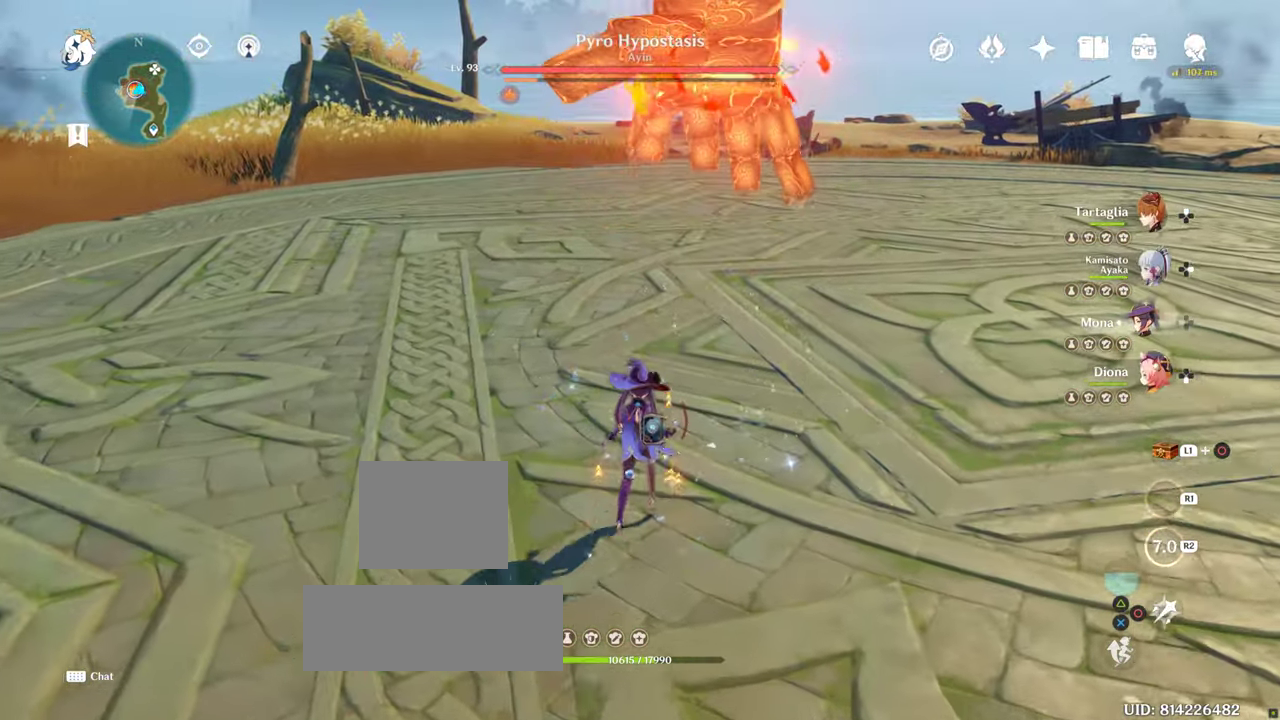
{"buttons": ["R1"], "left_stick": "down-right", "right_stick": "center", "events": [[133, "left_stick", "down-right"]]}
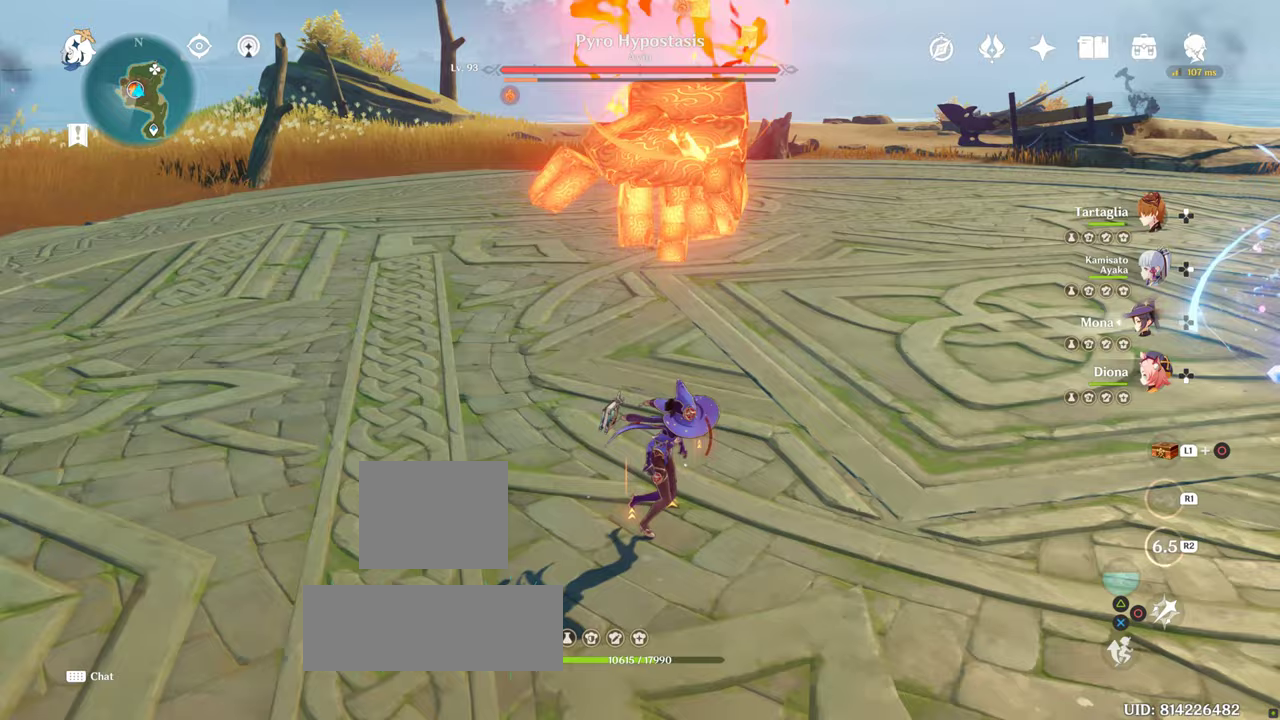
{"buttons": ["R1"], "left_stick": "down", "right_stick": "center", "events": [[200, "left_stick", "down"]]}
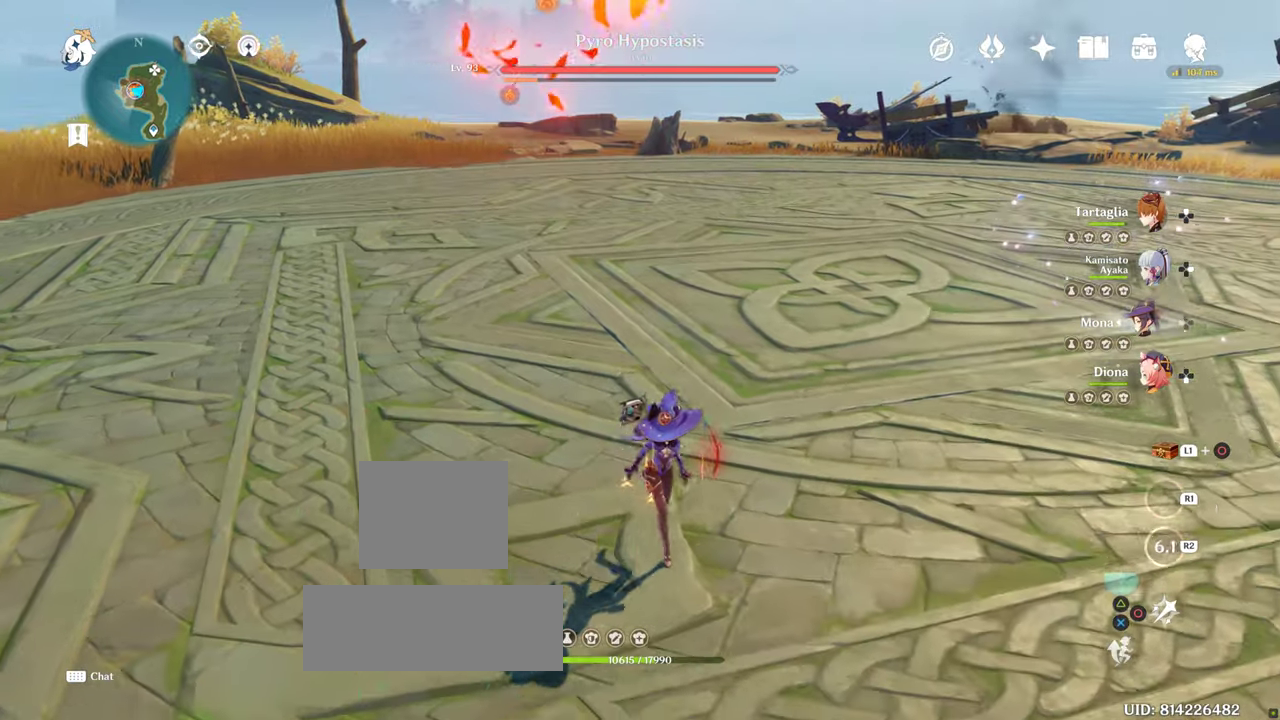
{"buttons": ["R1"], "left_stick": "down", "right_stick": "center", "events": []}
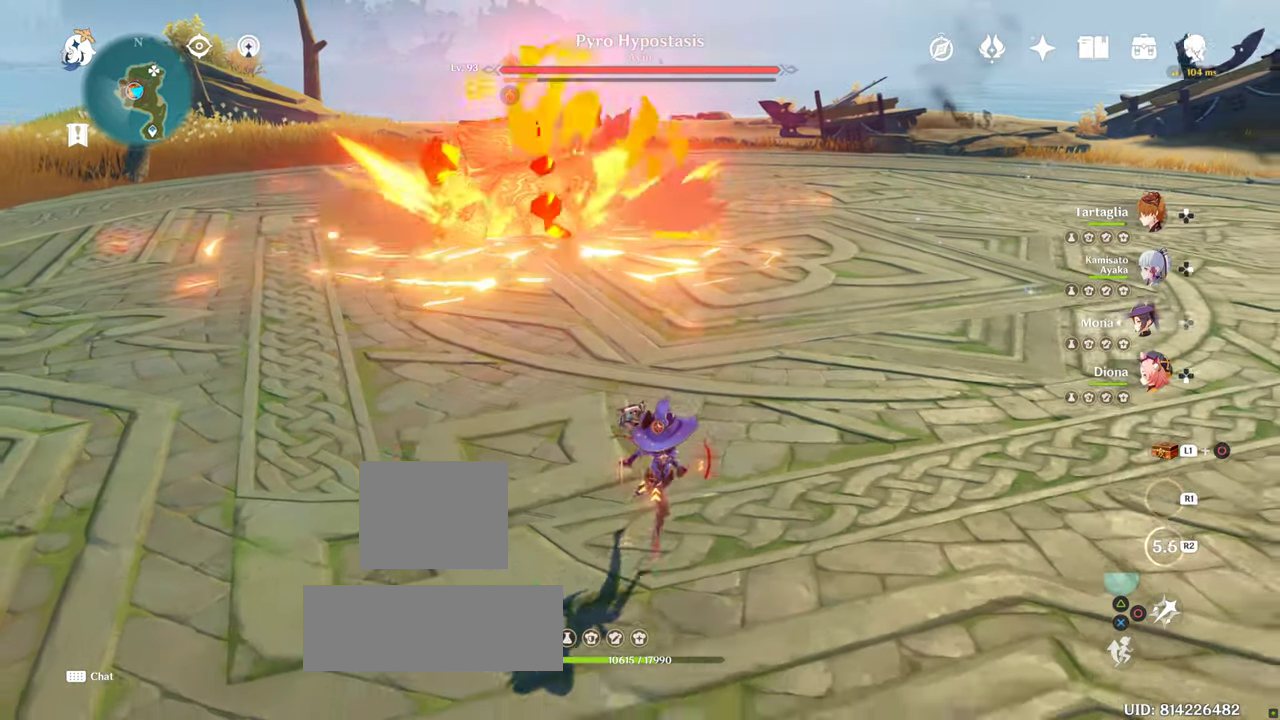
{"buttons": [], "left_stick": "down", "right_stick": "center", "events": [[67, "R1", "up"]]}
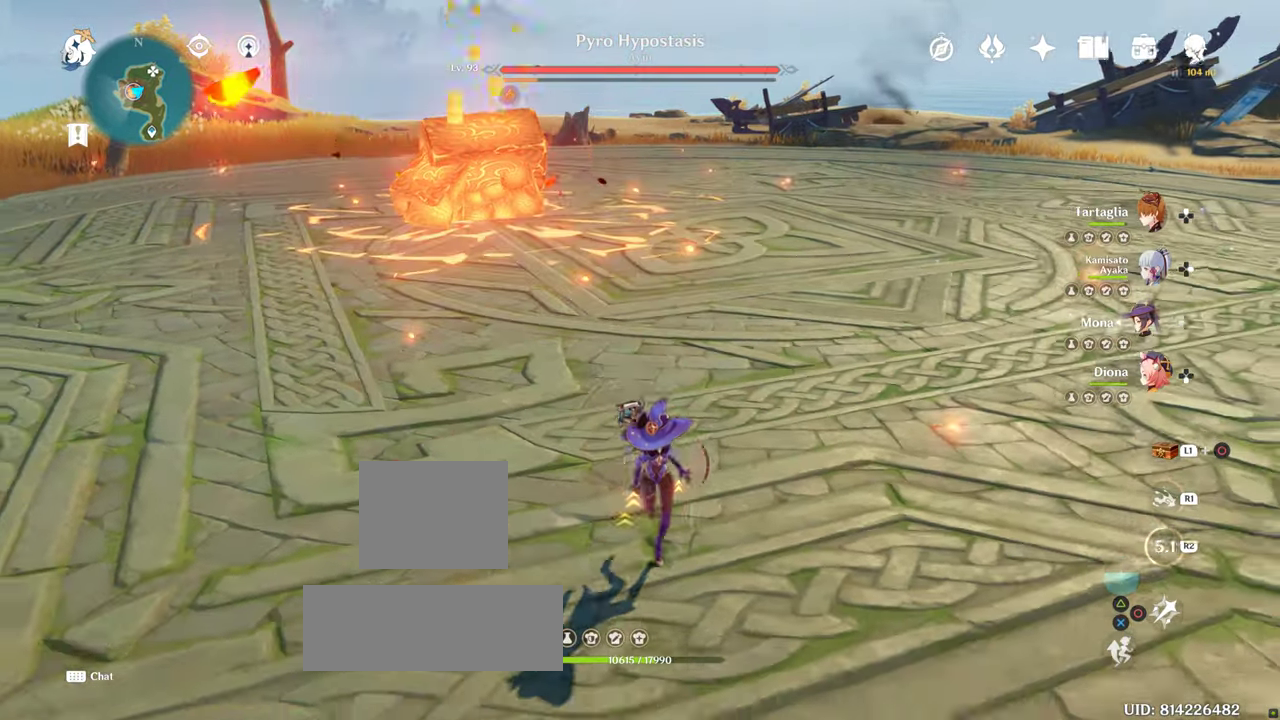
{"buttons": [], "left_stick": "down", "right_stick": "center", "events": []}
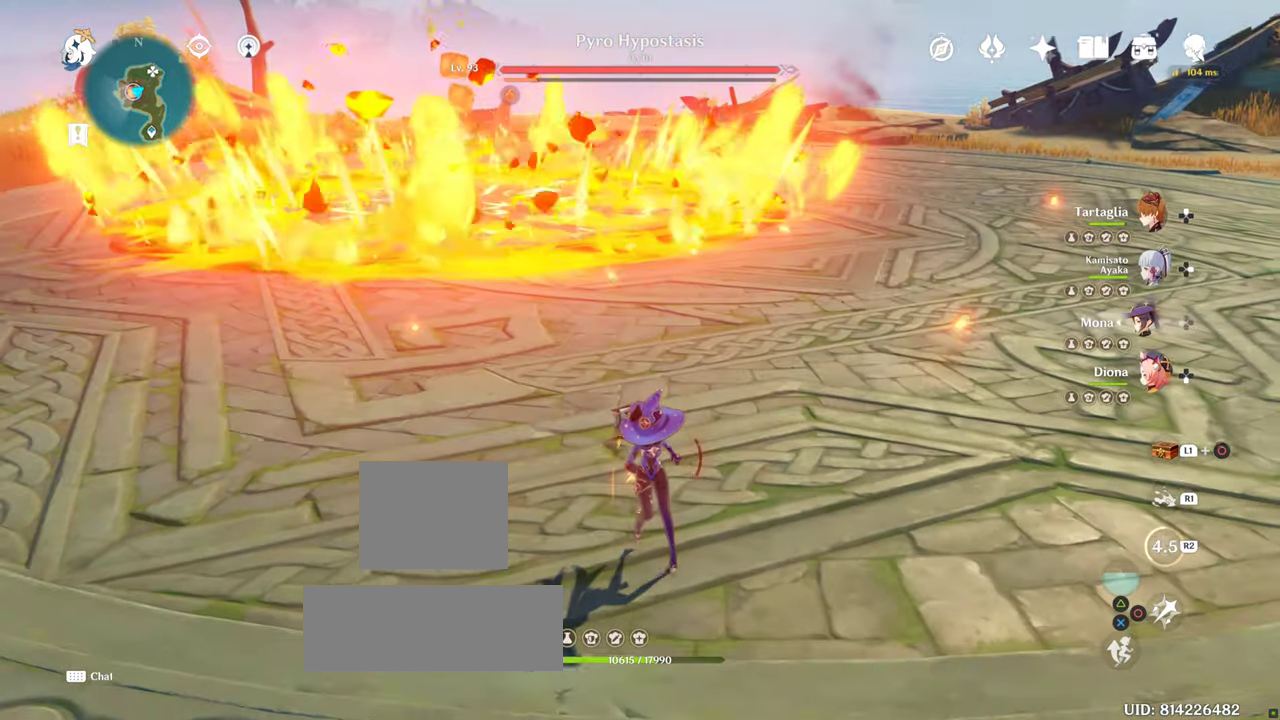
{"buttons": [], "left_stick": "center", "right_stick": "center", "events": [[50, "left_stick", "center"]]}
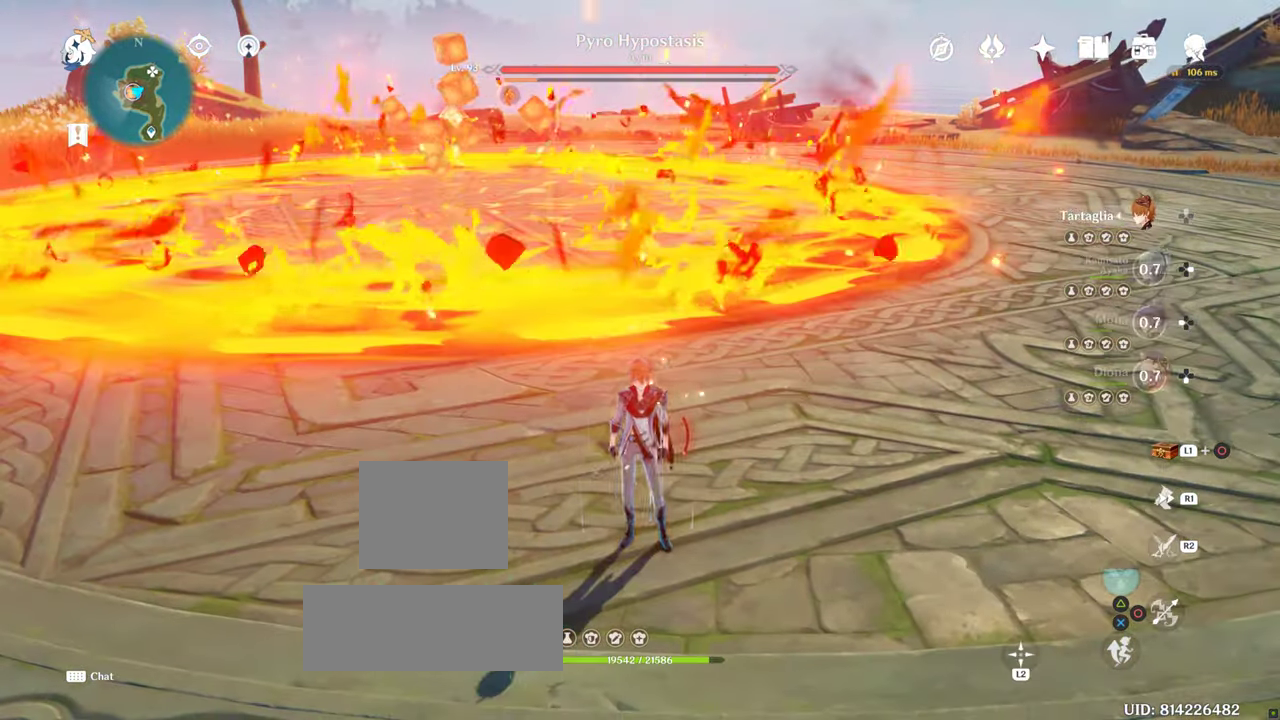
{"buttons": ["R1"], "left_stick": "center", "right_stick": "center", "events": [[183, "R1", "down"]]}
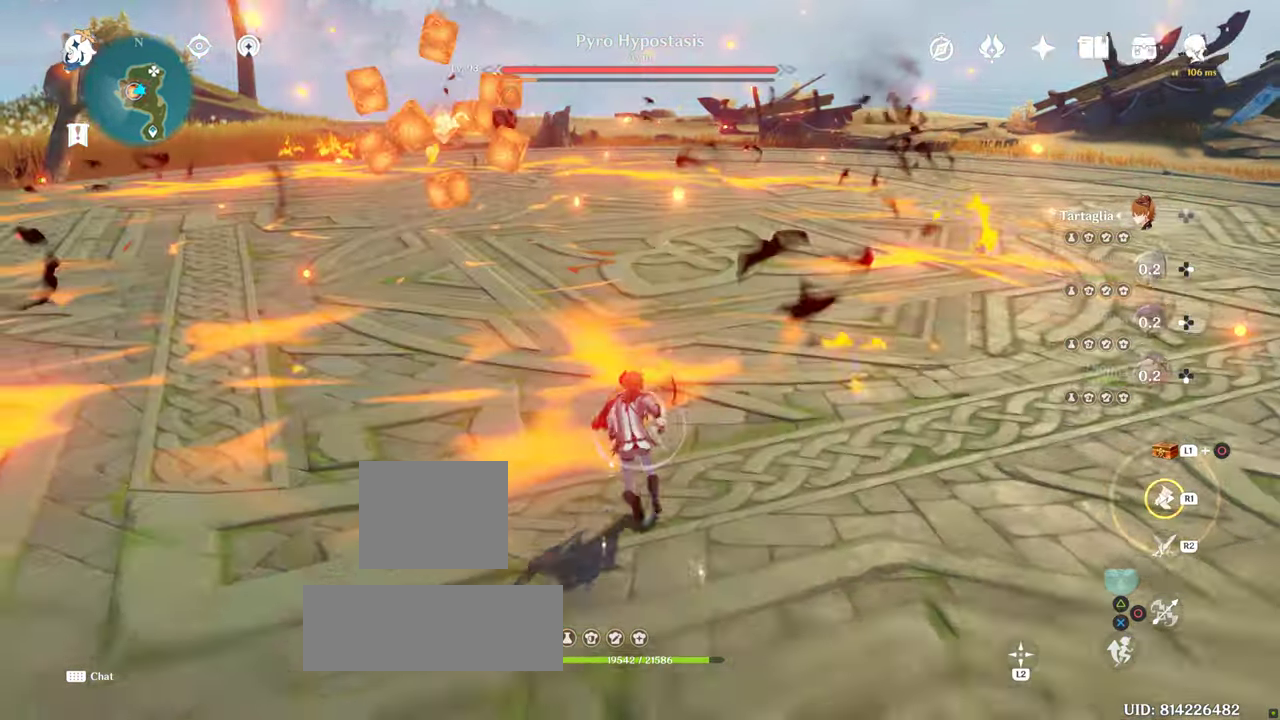
{"buttons": ["R1"], "left_stick": "center", "right_stick": "center", "events": []}
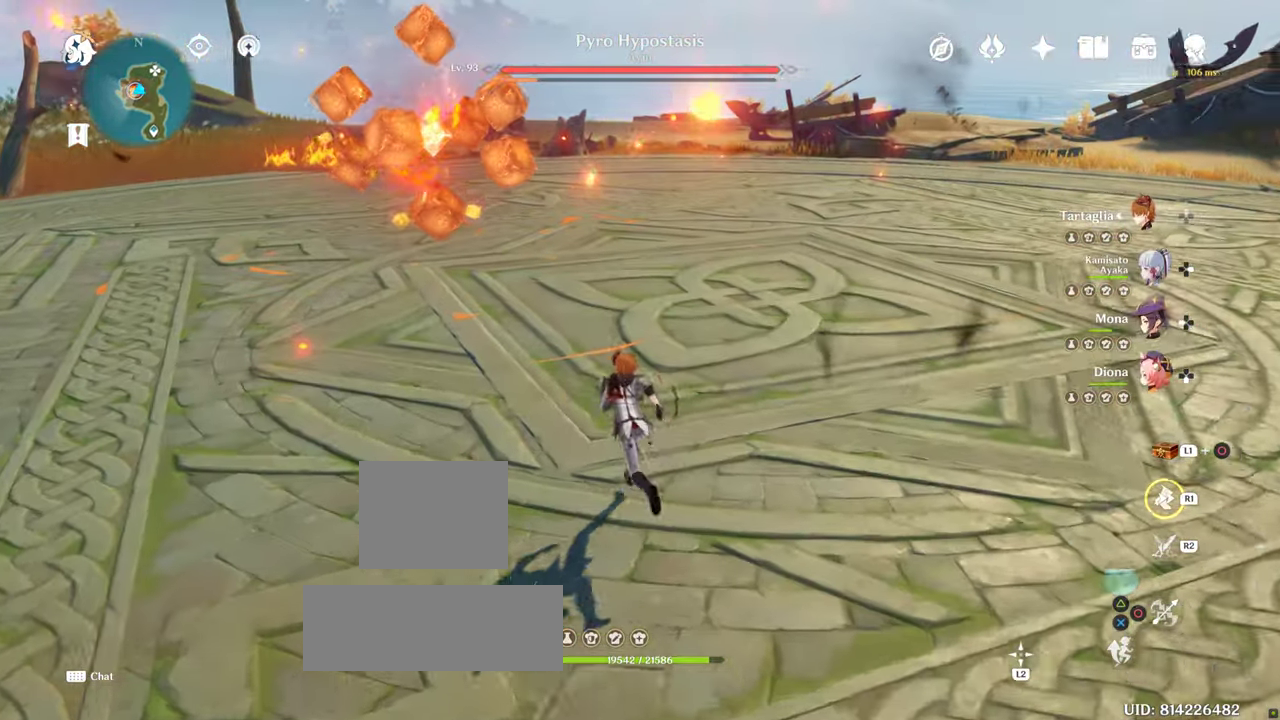
{"buttons": [], "left_stick": "center", "right_stick": "center", "events": [[133, "R1", "up"]]}
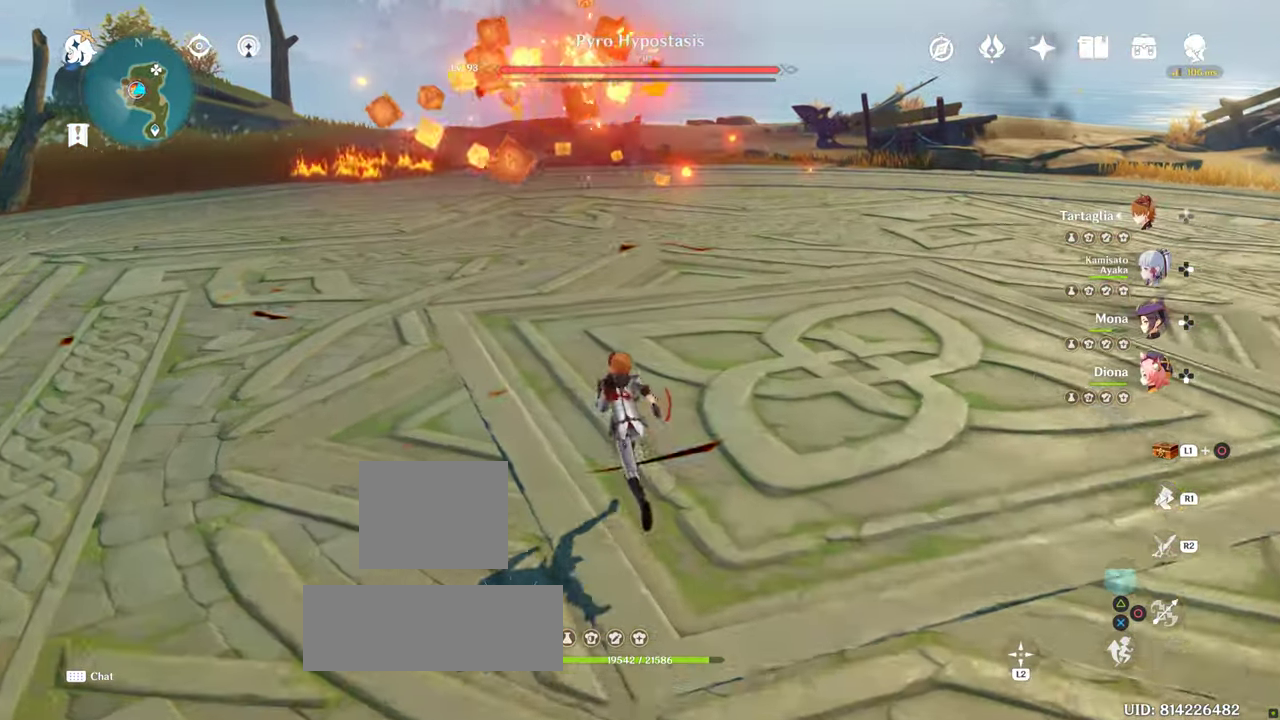
{"buttons": ["R2"], "left_stick": "down-right", "right_stick": "center", "events": [[17, "R1", "down"], [200, "R1", "up"], [333, "left_stick", "right"], [467, "R2", "down"], [483, "left_stick", "down-right"]]}
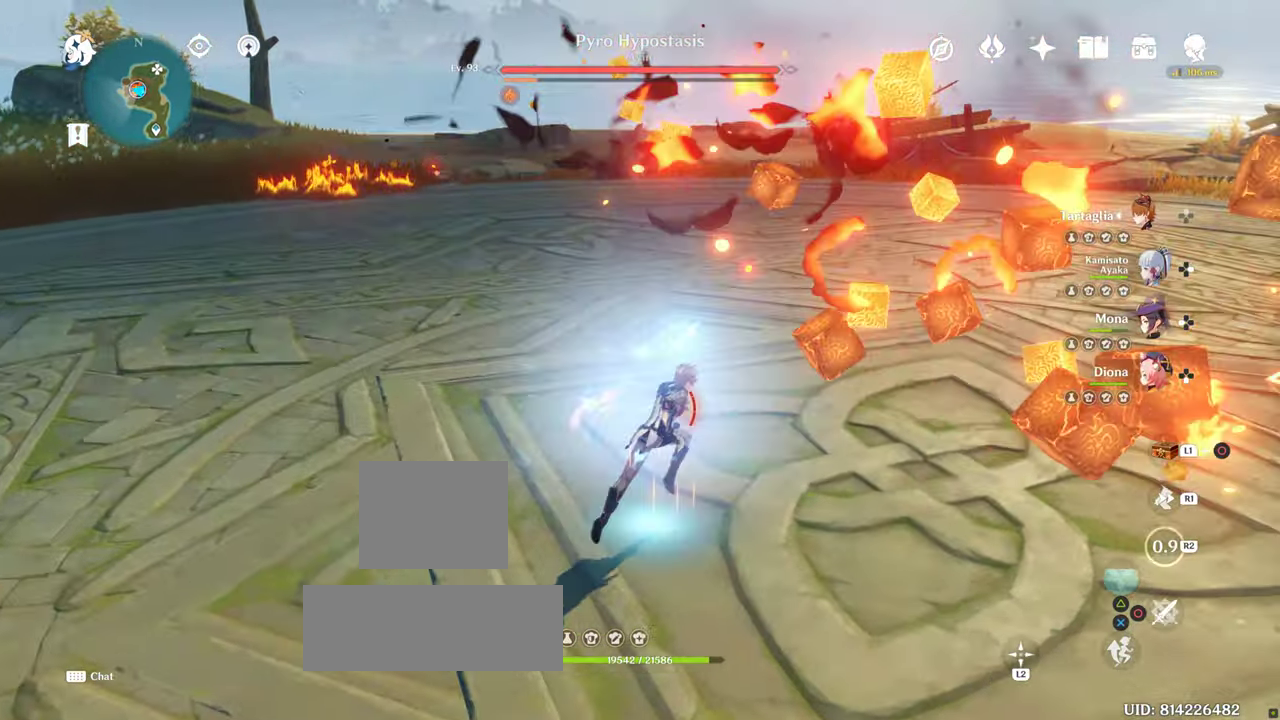
{"buttons": [], "left_stick": "down-right", "right_stick": "center", "events": [[50, "R2", "up"], [333, "CIRCLE", "down"], [500, "CIRCLE", "up"]]}
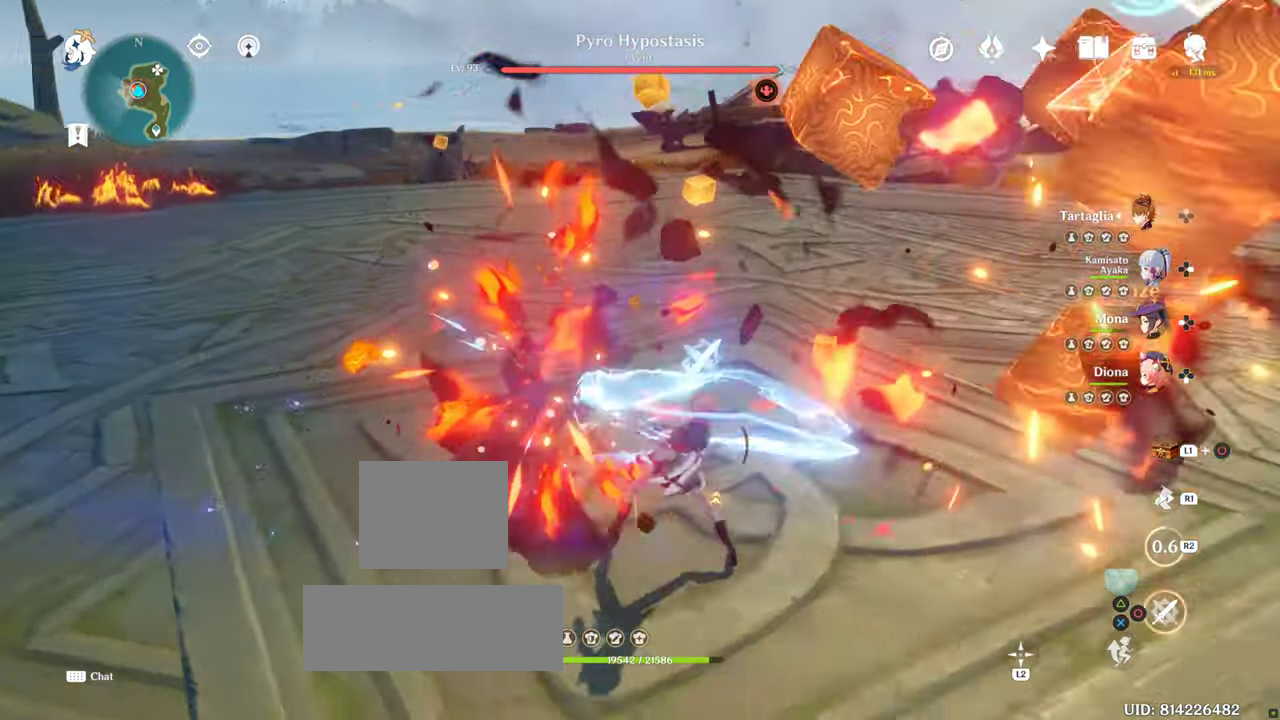
{"buttons": ["CIRCLE"], "left_stick": "down-right", "right_stick": "center", "events": [[50, "CIRCLE", "down"], [117, "CIRCLE", "up"], [217, "CIRCLE", "down"], [234, "CIRCLE", "up"], [284, "CIRCLE", "down"]]}
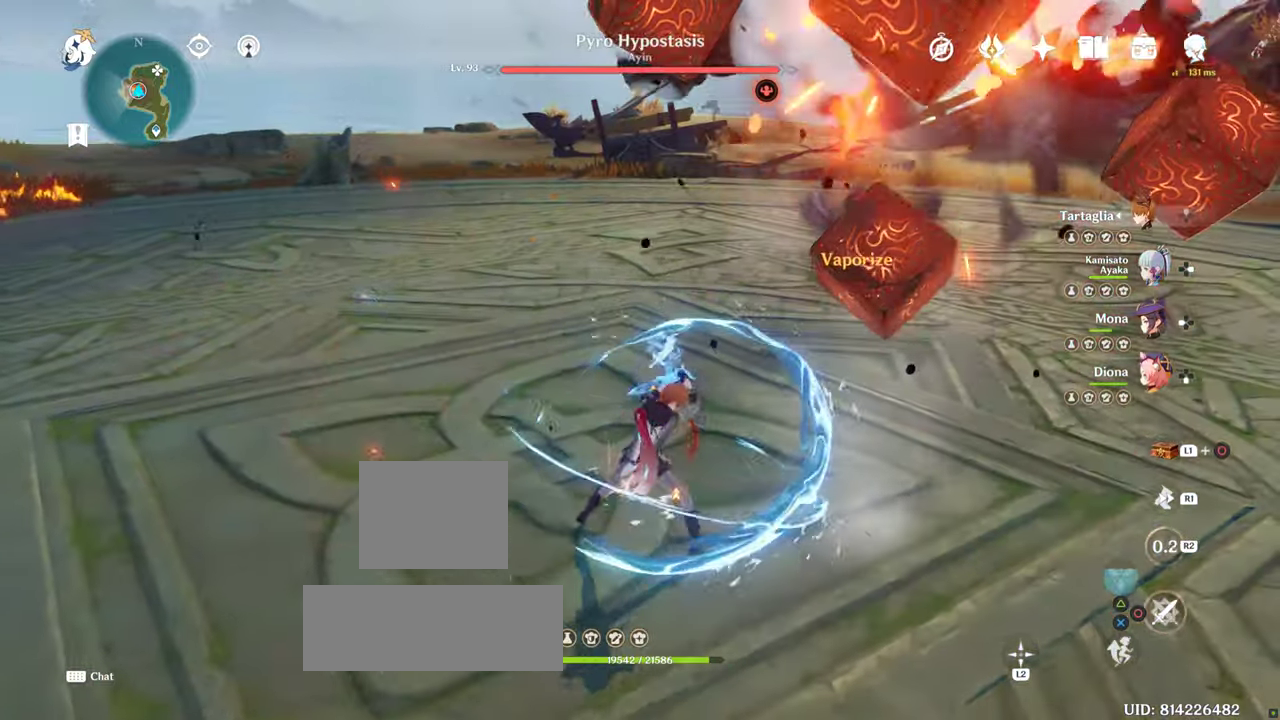
{"buttons": ["CIRCLE"], "left_stick": "down-right", "right_stick": "center", "events": [[117, "CIRCLE", "up"], [184, "CIRCLE", "down"], [250, "CIRCLE", "up"], [334, "CIRCLE", "down"], [367, "CIRCLE", "up"], [500, "CIRCLE", "down"]]}
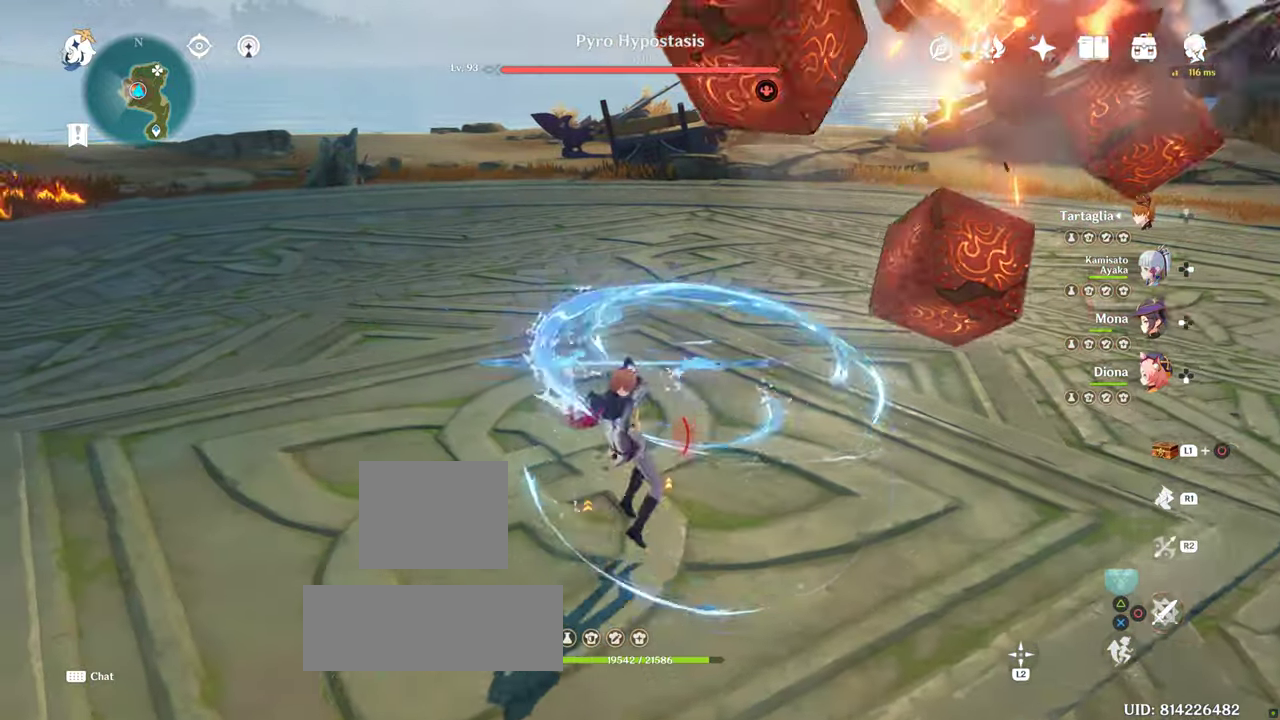
{"buttons": ["CIRCLE"], "left_stick": "down-right", "right_stick": "center", "events": [[34, "CIRCLE", "up"], [167, "CIRCLE", "down"], [200, "CIRCLE", "up"], [317, "CIRCLE", "down"], [350, "CIRCLE", "up"], [467, "CIRCLE", "down"]]}